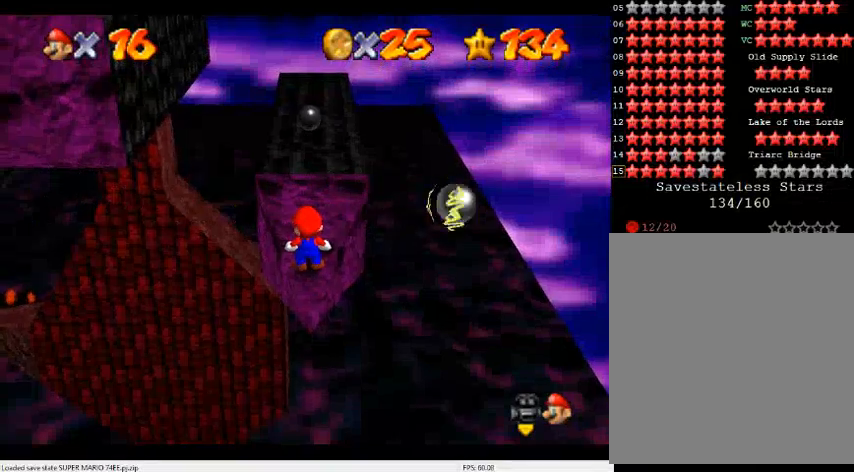
Gameplay with a controller (Nintendo layout); each line is a JSON object with the inputs held at the frame after it. "events" lists button and stick changes between this image and that frame as [ms after this image, input, new state], when the widget could be followed in between. Not read: L3 R3.
{"buttons": [], "left_stick": "up", "events": [[267, "A", "down"], [300, "A", "up"], [333, "left_stick", "up"]]}
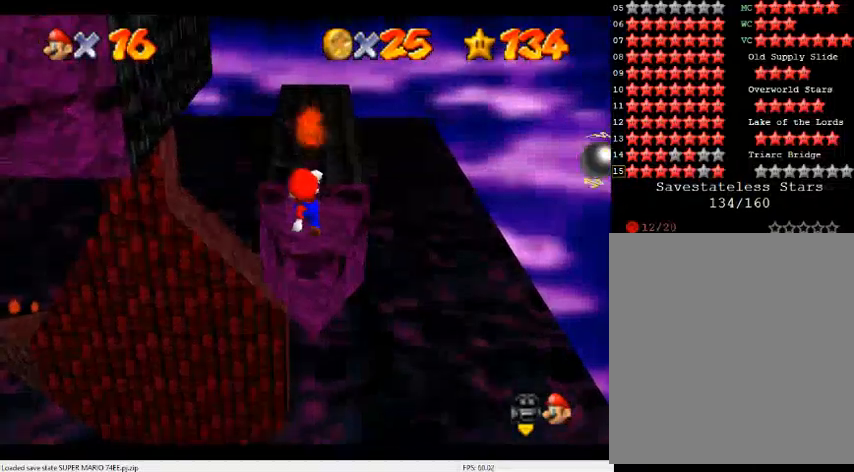
{"buttons": ["A"], "left_stick": "center", "events": [[67, "left_stick", "center"], [400, "A", "down"]]}
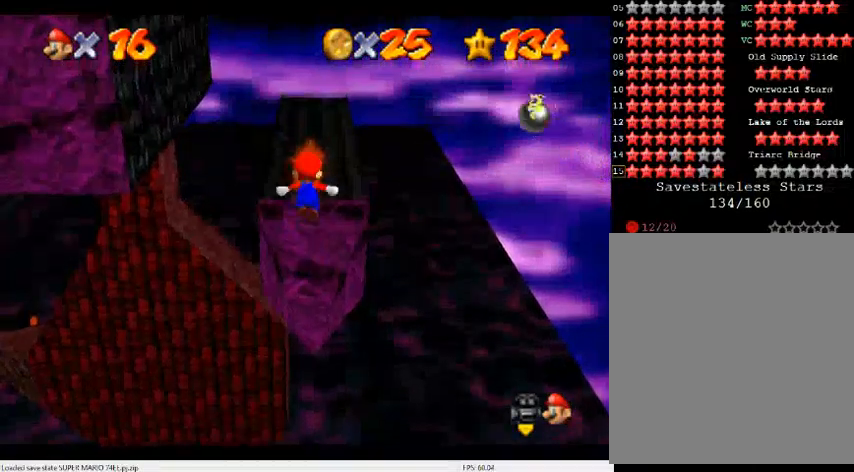
{"buttons": [], "left_stick": "up", "events": [[300, "B", "down"], [333, "left_stick", "up"], [467, "A", "up"], [500, "B", "up"]]}
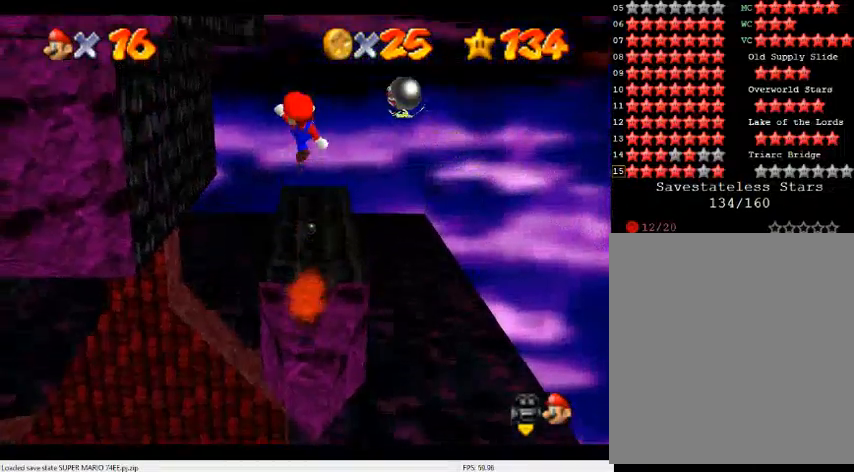
{"buttons": [], "left_stick": "center", "events": [[33, "left_stick", "center"]]}
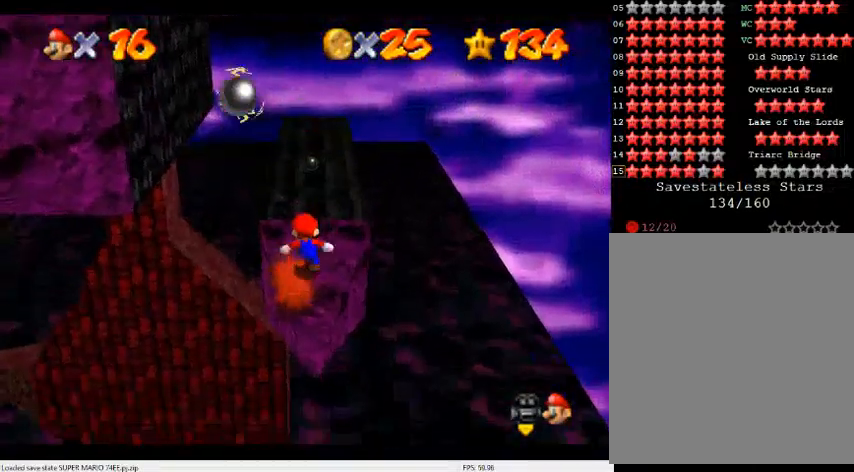
{"buttons": [], "left_stick": "up-left", "events": [[300, "A", "down"], [367, "A", "up"], [400, "left_stick", "up-left"]]}
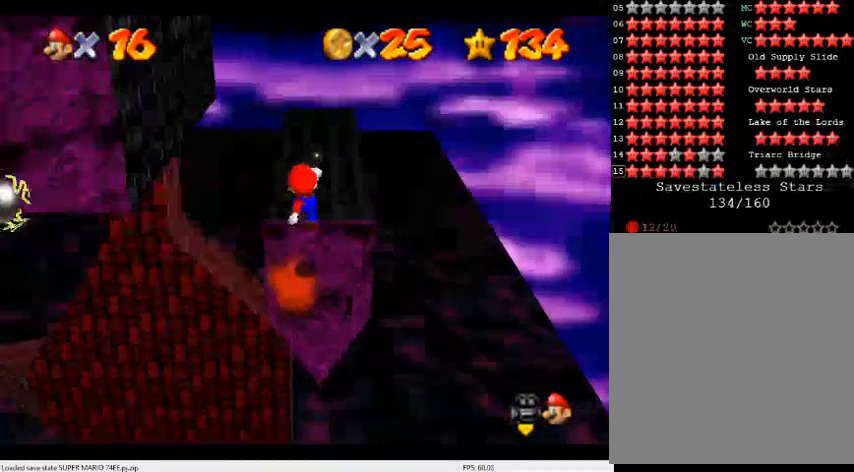
{"buttons": [], "left_stick": "up-left", "events": [[67, "left_stick", "up"], [300, "left_stick", "up-left"], [333, "A", "down"], [433, "A", "up"]]}
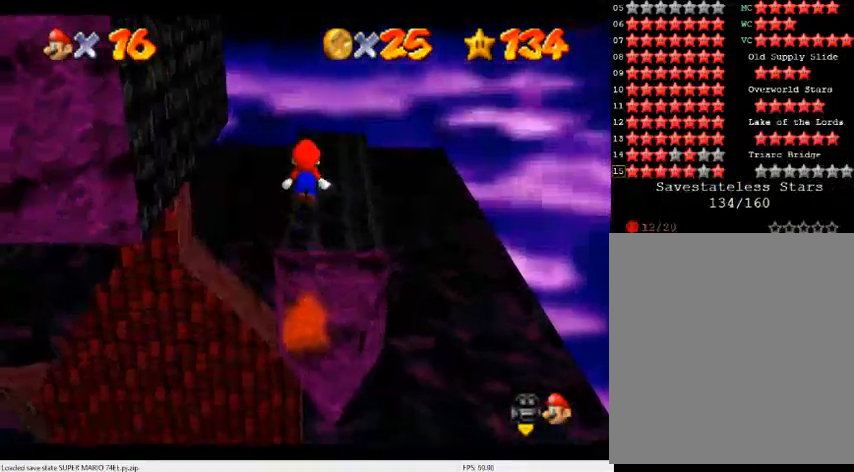
{"buttons": ["A"], "left_stick": "up", "events": [[267, "left_stick", "up"], [500, "A", "down"]]}
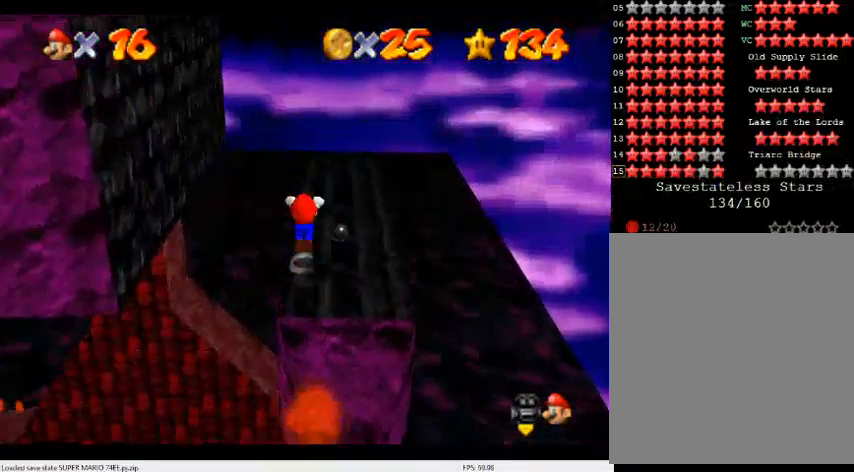
{"buttons": [], "left_stick": "up-left", "events": [[33, "left_stick", "up-left"], [467, "A", "up"]]}
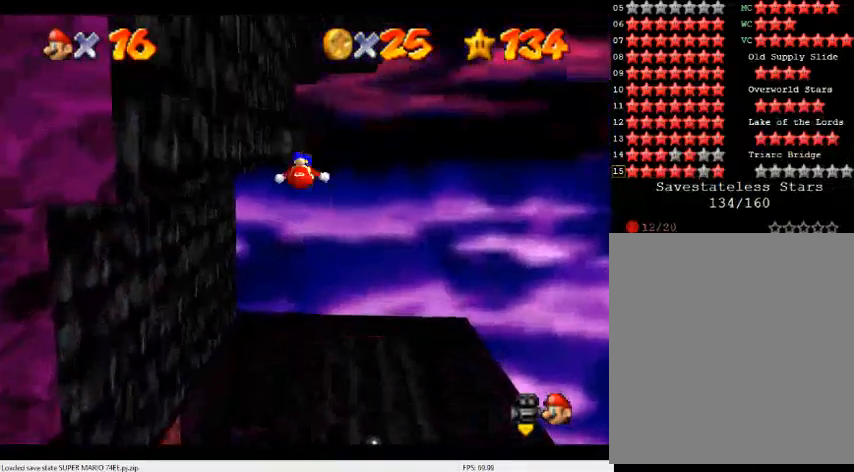
{"buttons": ["A"], "left_stick": "down-right", "events": [[100, "A", "down"], [133, "left_stick", "right"], [200, "left_stick", "down-right"]]}
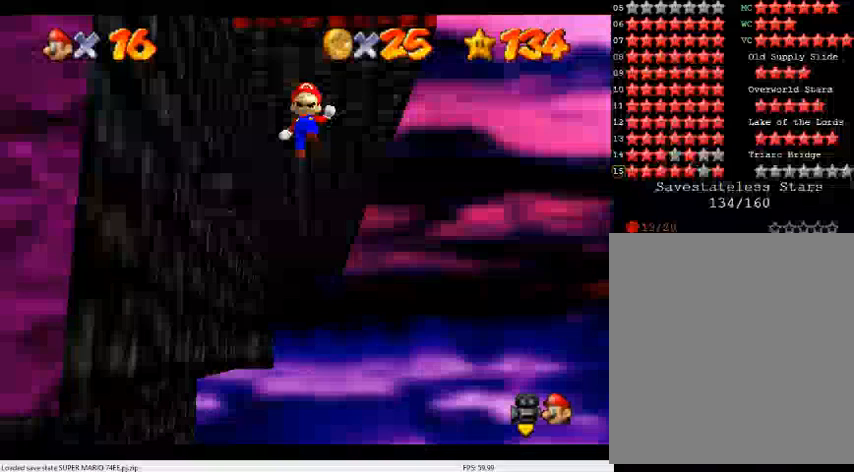
{"buttons": [], "left_stick": "up", "events": [[167, "A", "up"], [200, "left_stick", "up-right"], [233, "A", "down"], [500, "A", "up"], [500, "left_stick", "up"]]}
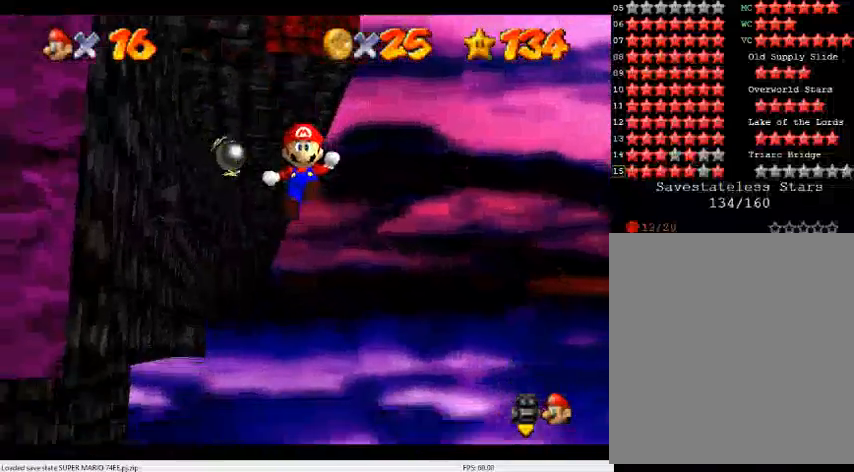
{"buttons": ["Z"], "left_stick": "center", "events": [[333, "Z", "down"], [367, "left_stick", "center"]]}
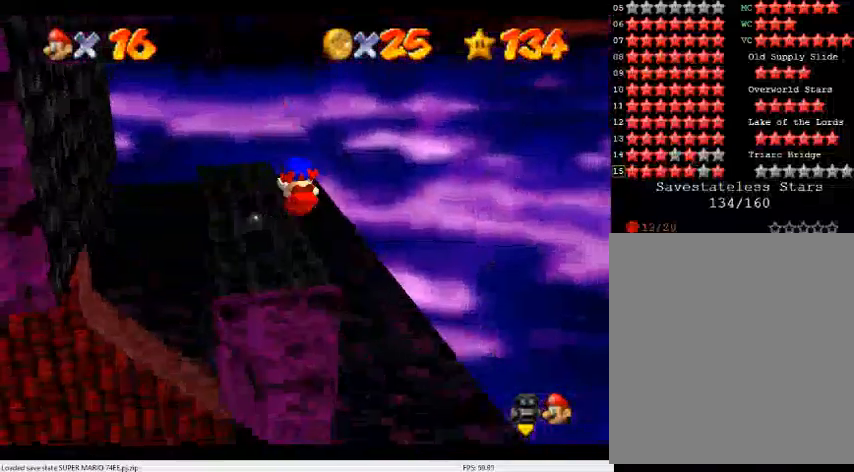
{"buttons": [], "left_stick": "center", "events": [[33, "Z", "up"]]}
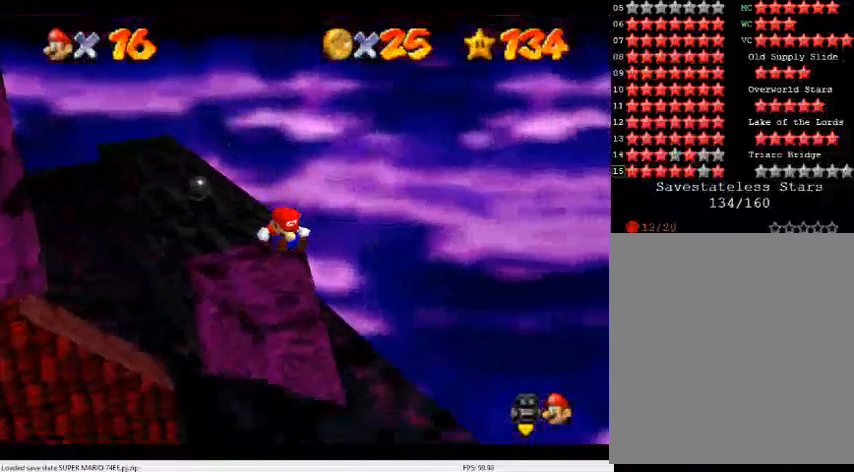
{"buttons": [], "left_stick": "center", "events": [[33, "C_RIGHT", "down"], [67, "C_DOWN", "down"], [200, "C_DOWN", "up"], [200, "C_RIGHT", "up"], [267, "C_RIGHT", "down"], [300, "C_DOWN", "down"], [433, "C_DOWN", "up"], [433, "C_RIGHT", "up"]]}
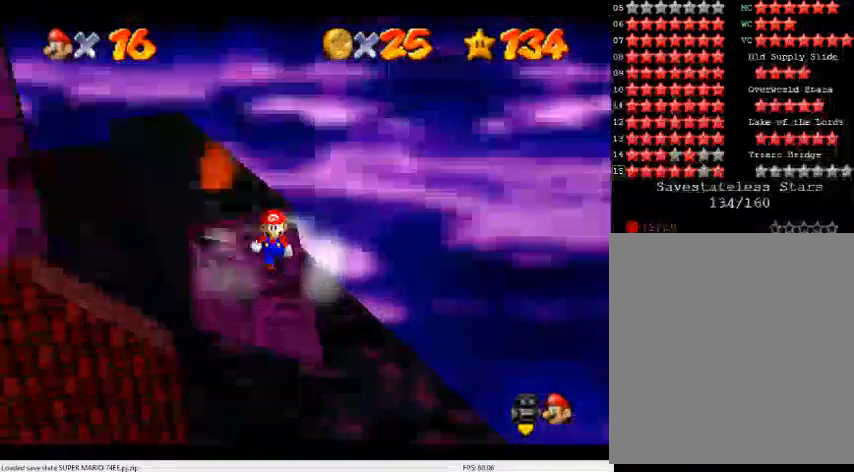
{"buttons": ["A"], "left_stick": "center", "events": [[333, "A", "down"]]}
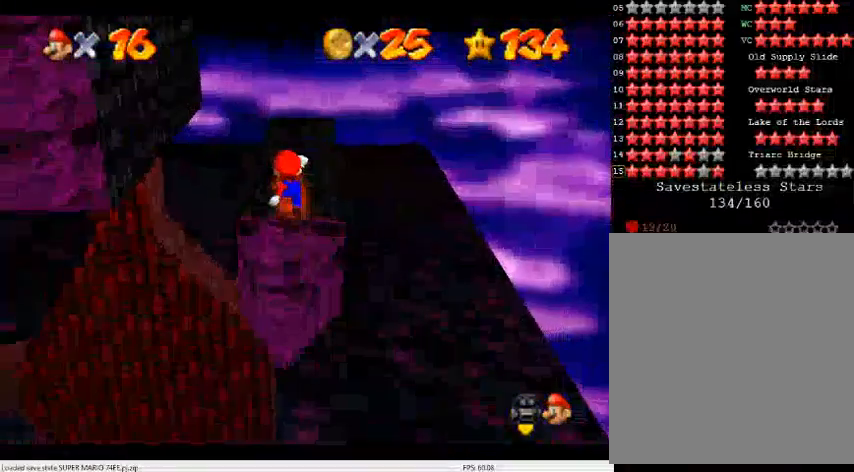
{"buttons": [], "left_stick": "center", "events": [[67, "left_stick", "up-left"], [433, "A", "up"], [433, "left_stick", "center"]]}
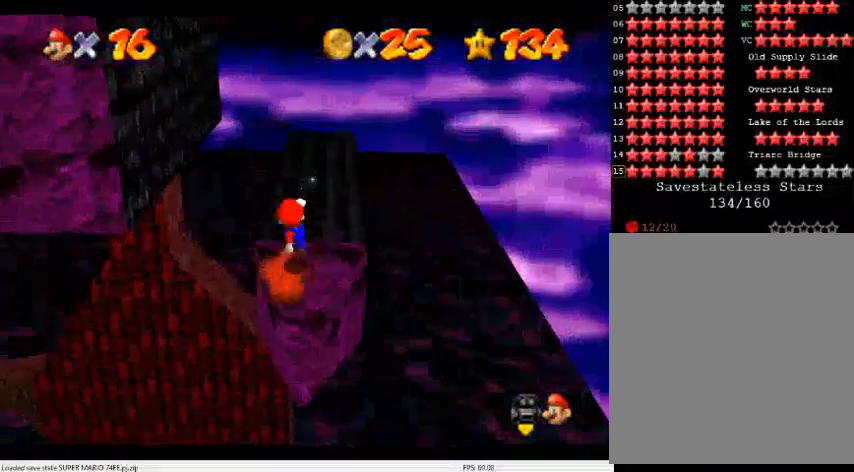
{"buttons": [], "left_stick": "down-right", "events": [[267, "A", "down"], [333, "A", "up"], [367, "left_stick", "down-right"]]}
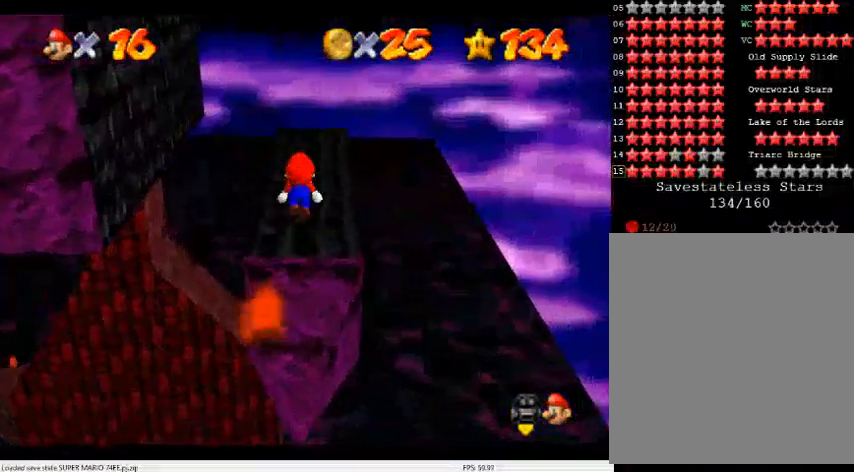
{"buttons": [], "left_stick": "up", "events": [[167, "left_stick", "up-right"], [233, "left_stick", "up"]]}
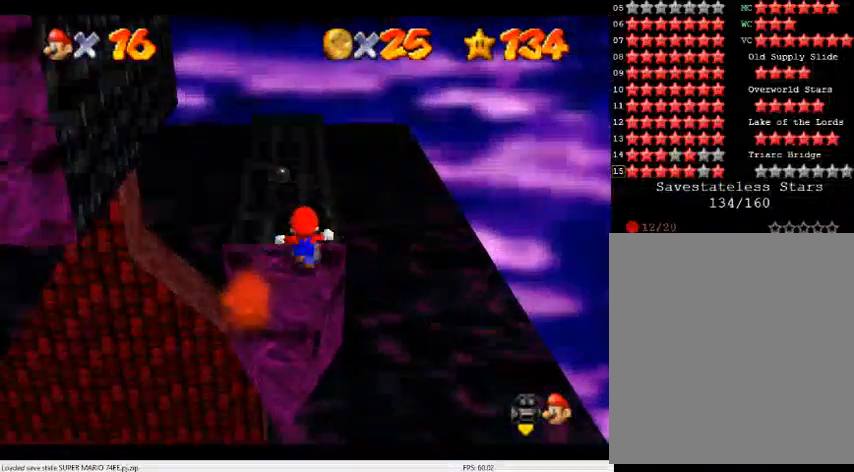
{"buttons": ["A", "B"], "left_stick": "down-left", "events": [[33, "A", "down"], [67, "left_stick", "down"], [133, "left_stick", "down-left"], [433, "B", "down"]]}
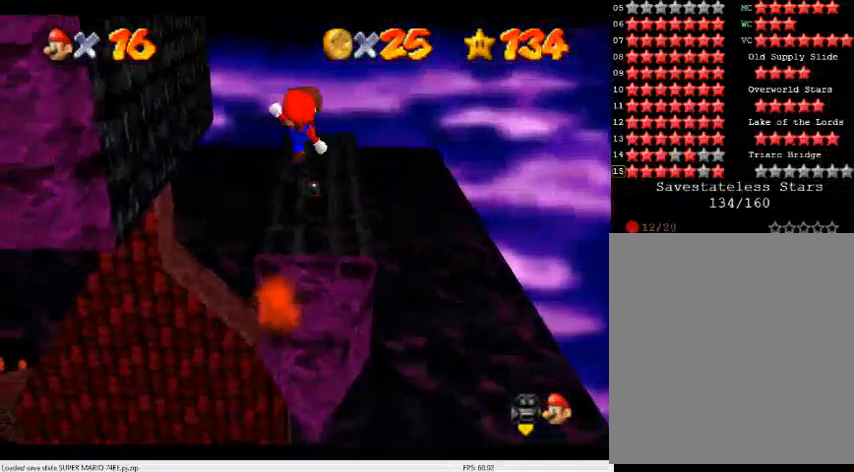
{"buttons": [], "left_stick": "center", "events": [[33, "left_stick", "center"], [67, "A", "up"], [67, "B", "up"], [267, "left_stick", "up"], [400, "left_stick", "center"]]}
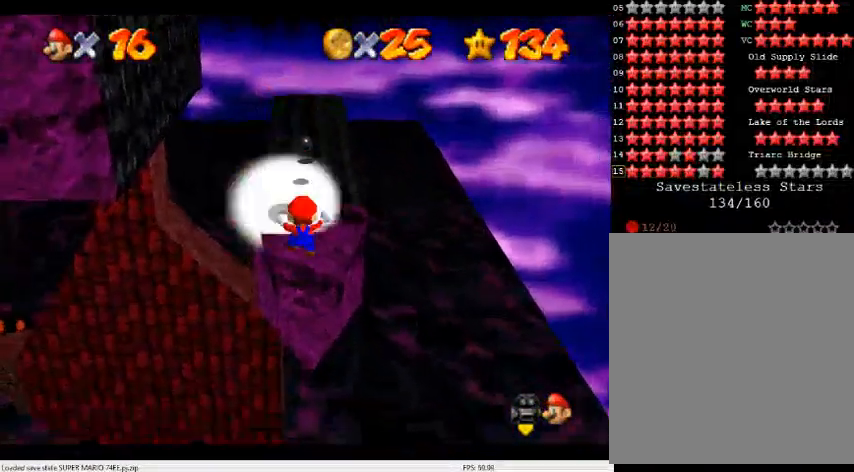
{"buttons": [], "left_stick": "center", "events": [[167, "A", "down"], [267, "A", "up"], [300, "left_stick", "down"], [467, "left_stick", "center"]]}
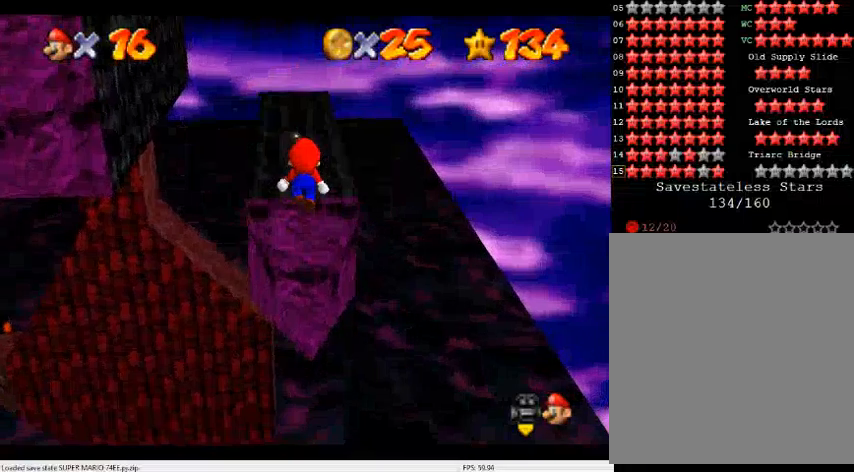
{"buttons": ["A"], "left_stick": "center", "events": [[500, "A", "down"]]}
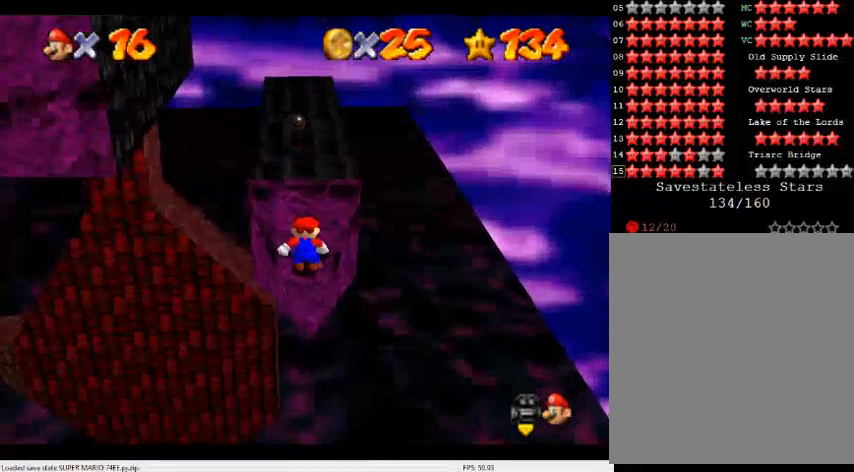
{"buttons": ["A"], "left_stick": "up-left", "events": [[67, "A", "up"], [100, "left_stick", "up-left"], [500, "A", "down"]]}
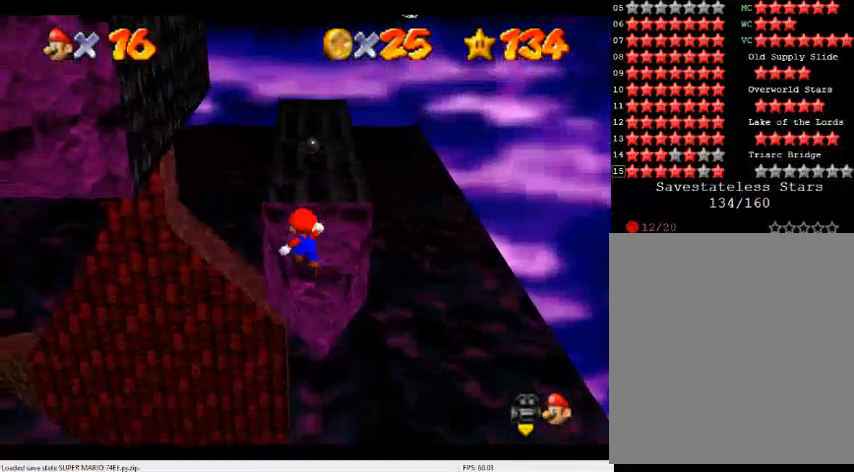
{"buttons": [], "left_stick": "up-left", "events": [[233, "A", "up"]]}
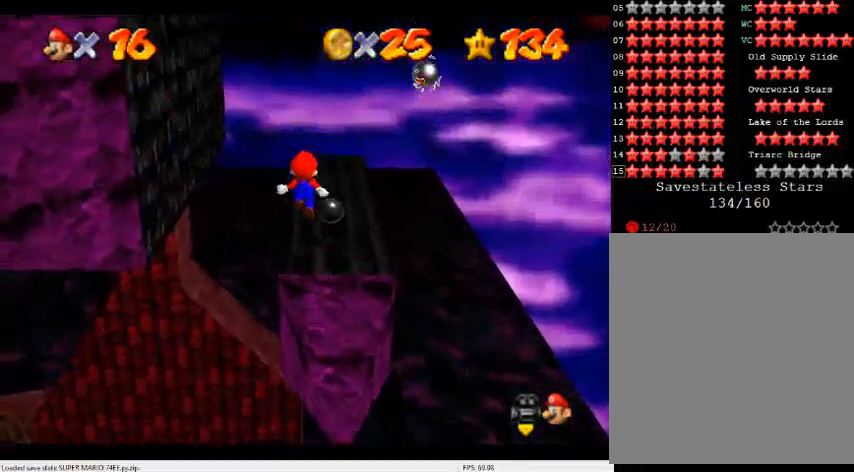
{"buttons": ["A"], "left_stick": "up-left", "events": [[233, "A", "down"]]}
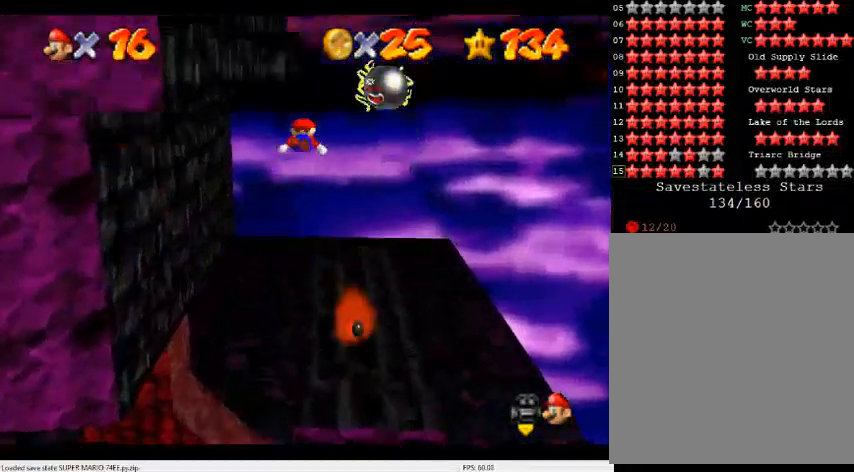
{"buttons": ["A"], "left_stick": "down-right", "events": [[267, "A", "up"], [300, "left_stick", "up-right"], [333, "A", "down"], [400, "left_stick", "down-right"]]}
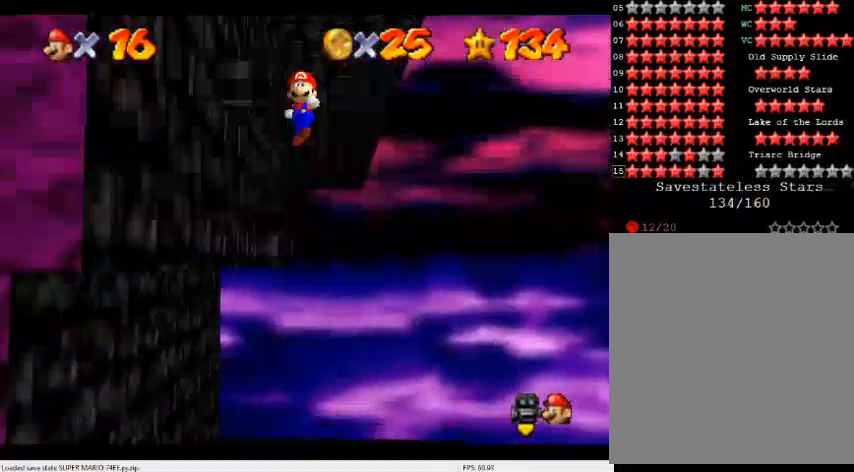
{"buttons": ["A"], "left_stick": "up-right", "events": [[367, "A", "up"], [467, "A", "down"], [467, "left_stick", "up-right"]]}
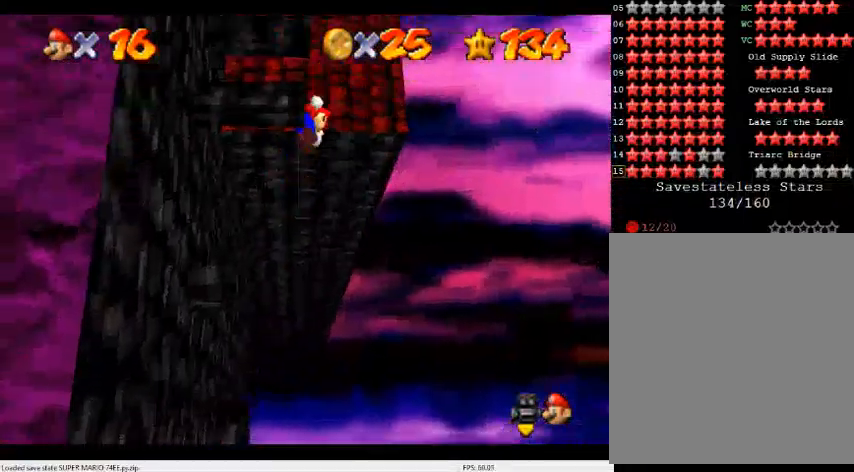
{"buttons": ["A"], "left_stick": "left", "events": [[267, "A", "up"], [333, "A", "down"], [400, "left_stick", "left"]]}
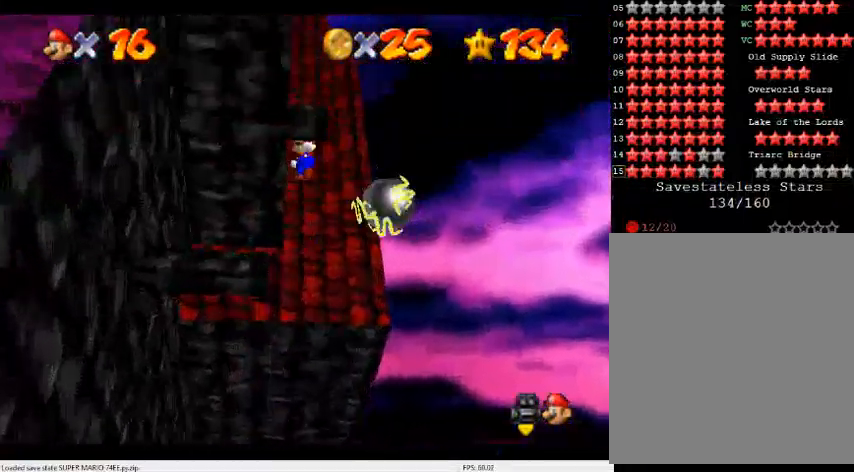
{"buttons": [], "left_stick": "up-left", "events": [[267, "left_stick", "up-left"], [433, "A", "up"]]}